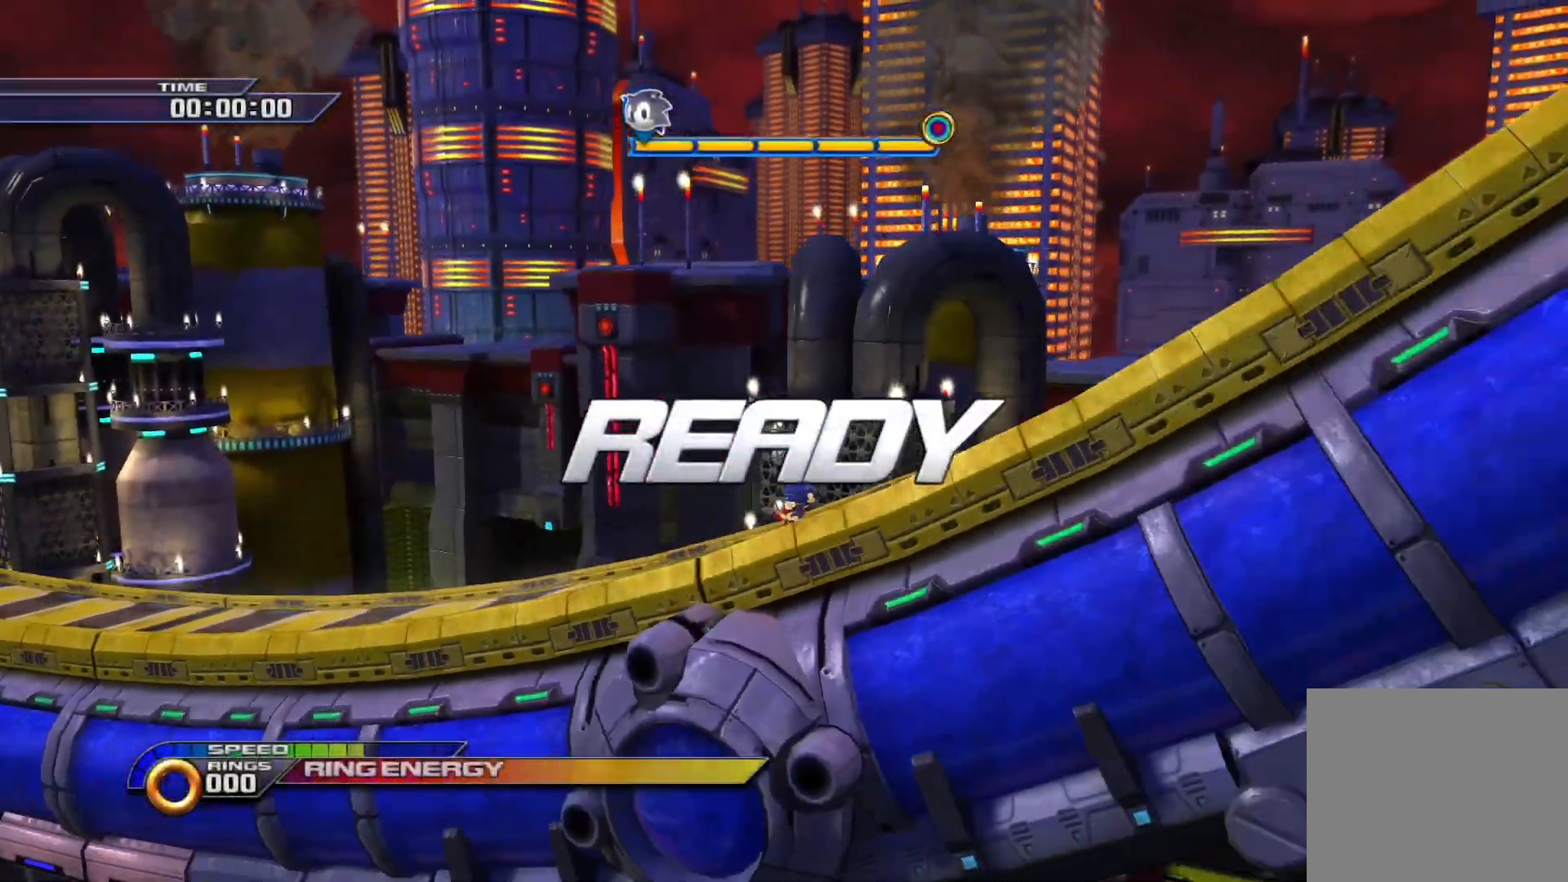
Gameplay with a controller (PlayStation layout); each line is a JSON object with the inputs held at the frame after it. "events" lists button and stick changes between this image and that frame as [ms after this image, input, new state], when the widget could be followed in between.
{"buttons": [], "left_stick": "up", "right_stick": "center", "events": []}
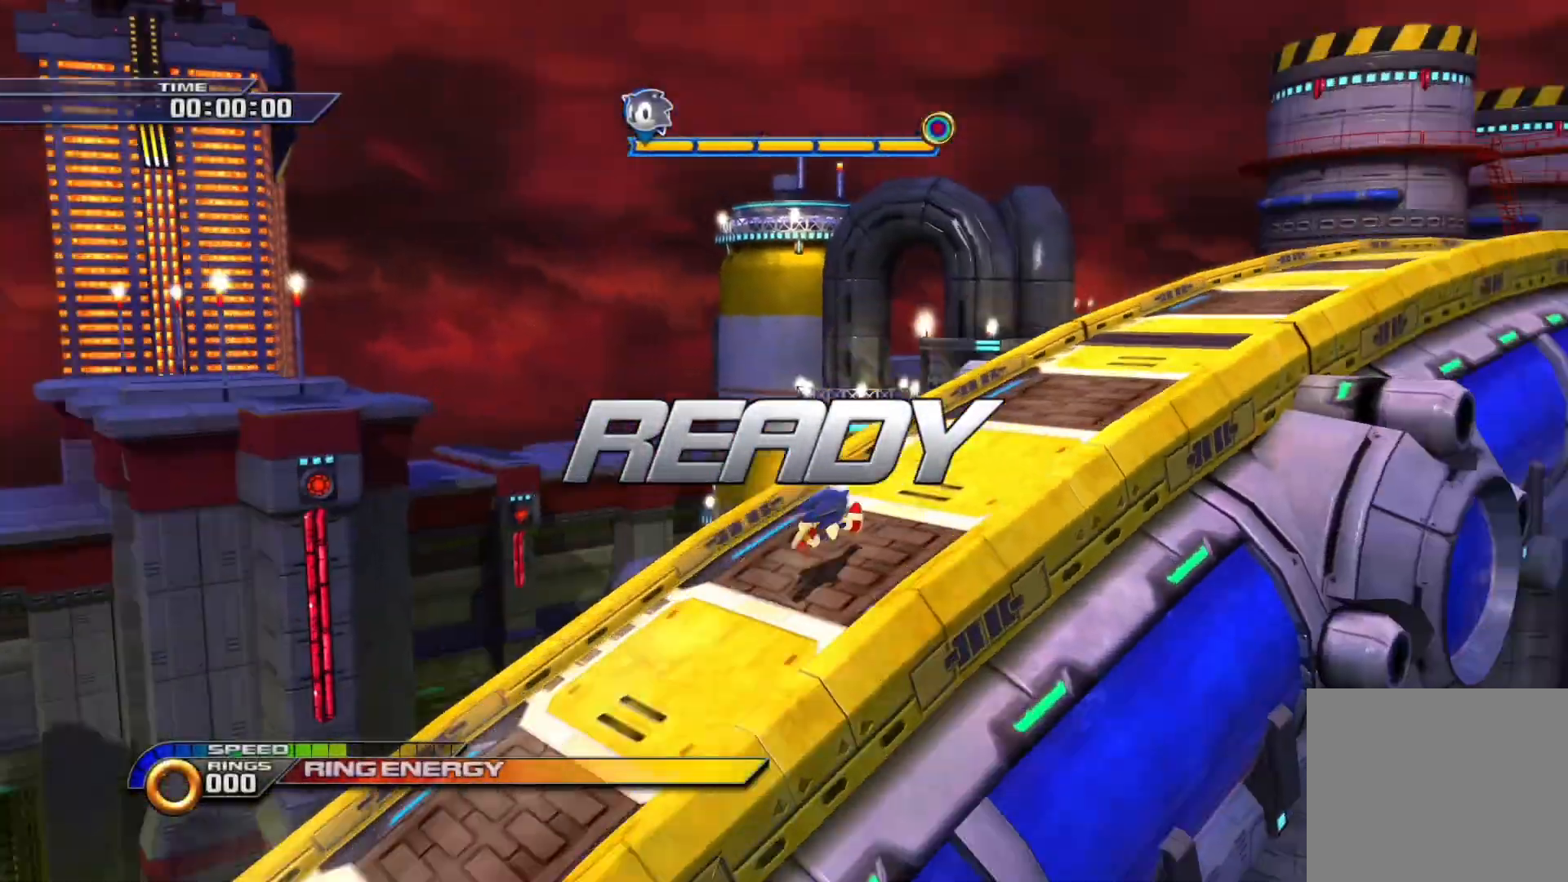
{"buttons": [], "left_stick": "up", "right_stick": "center", "events": []}
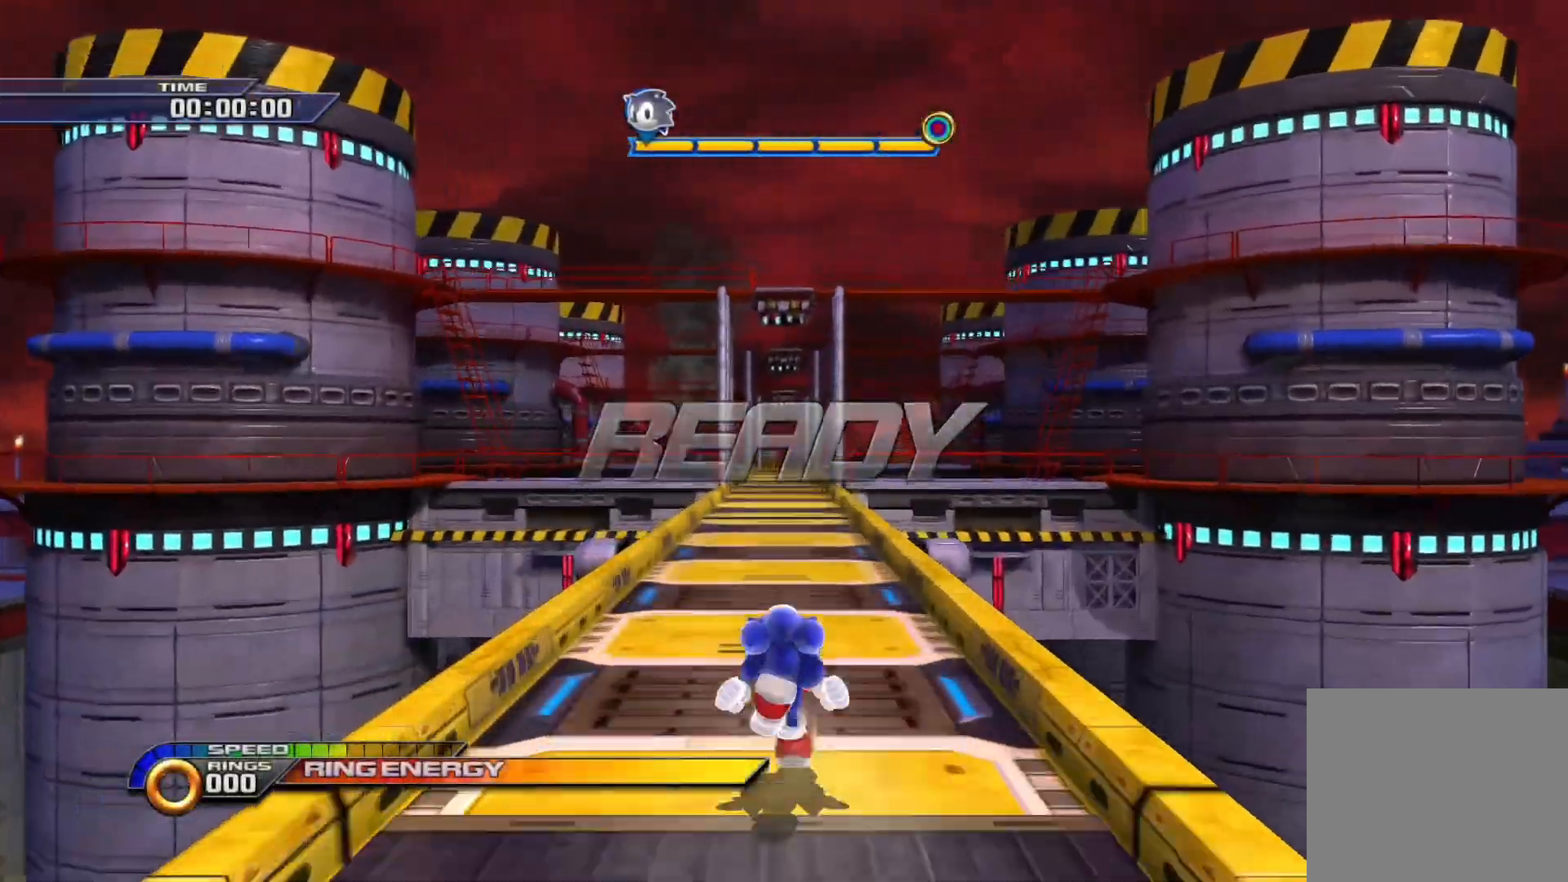
{"buttons": ["SQUARE"], "left_stick": "up", "right_stick": "center", "events": [[300, "SQUARE", "down"]]}
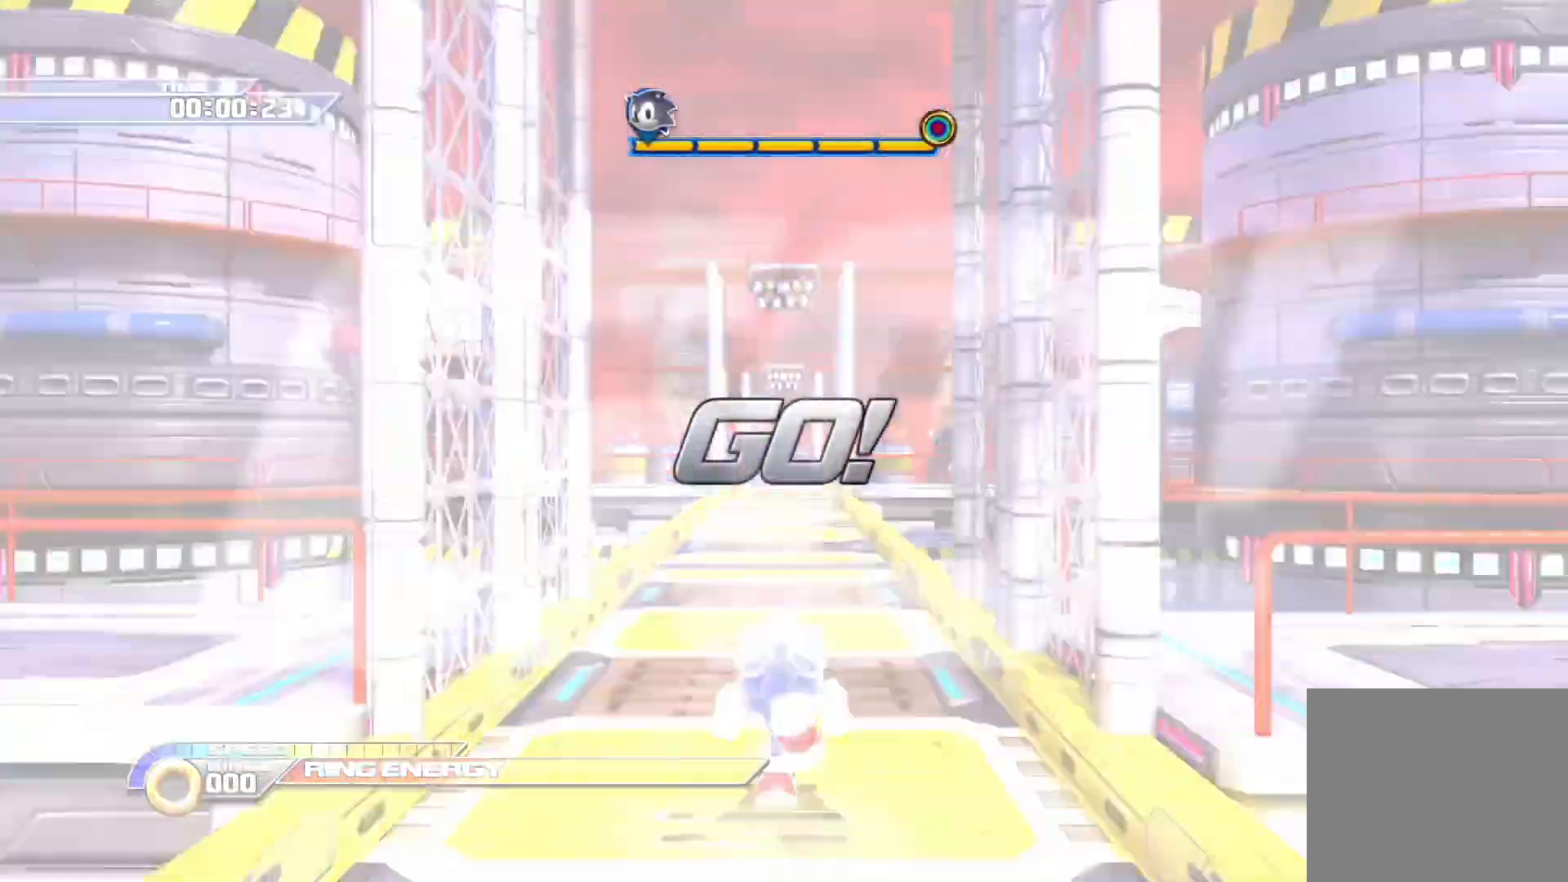
{"buttons": ["SQUARE"], "left_stick": "up", "right_stick": "center", "events": [[100, "SQUARE", "up"], [167, "SQUARE", "down"]]}
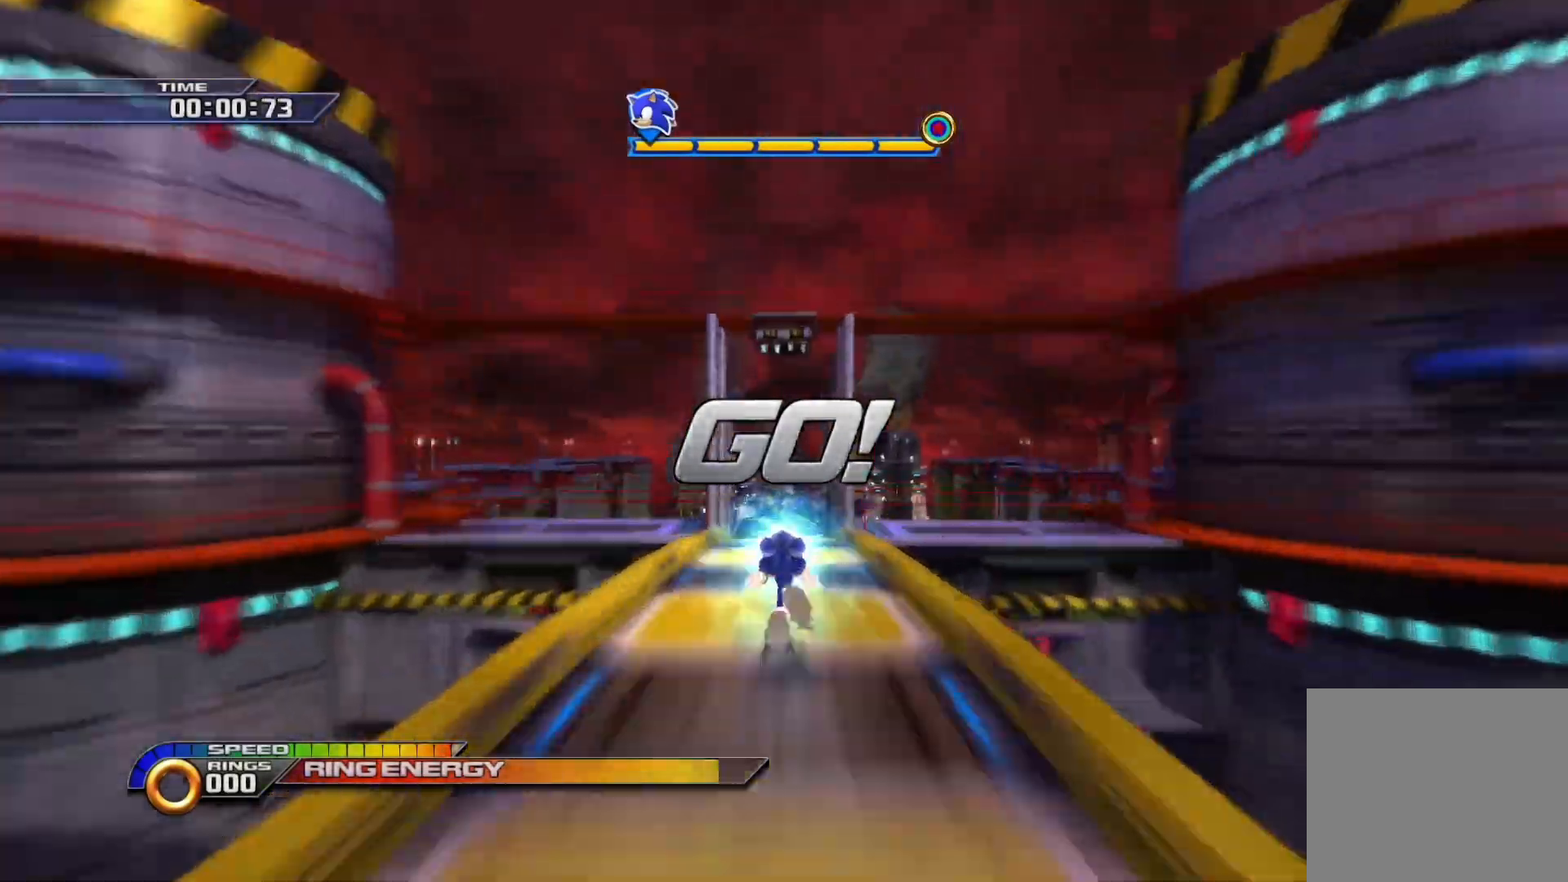
{"buttons": ["SQUARE"], "left_stick": "up", "right_stick": "center", "events": []}
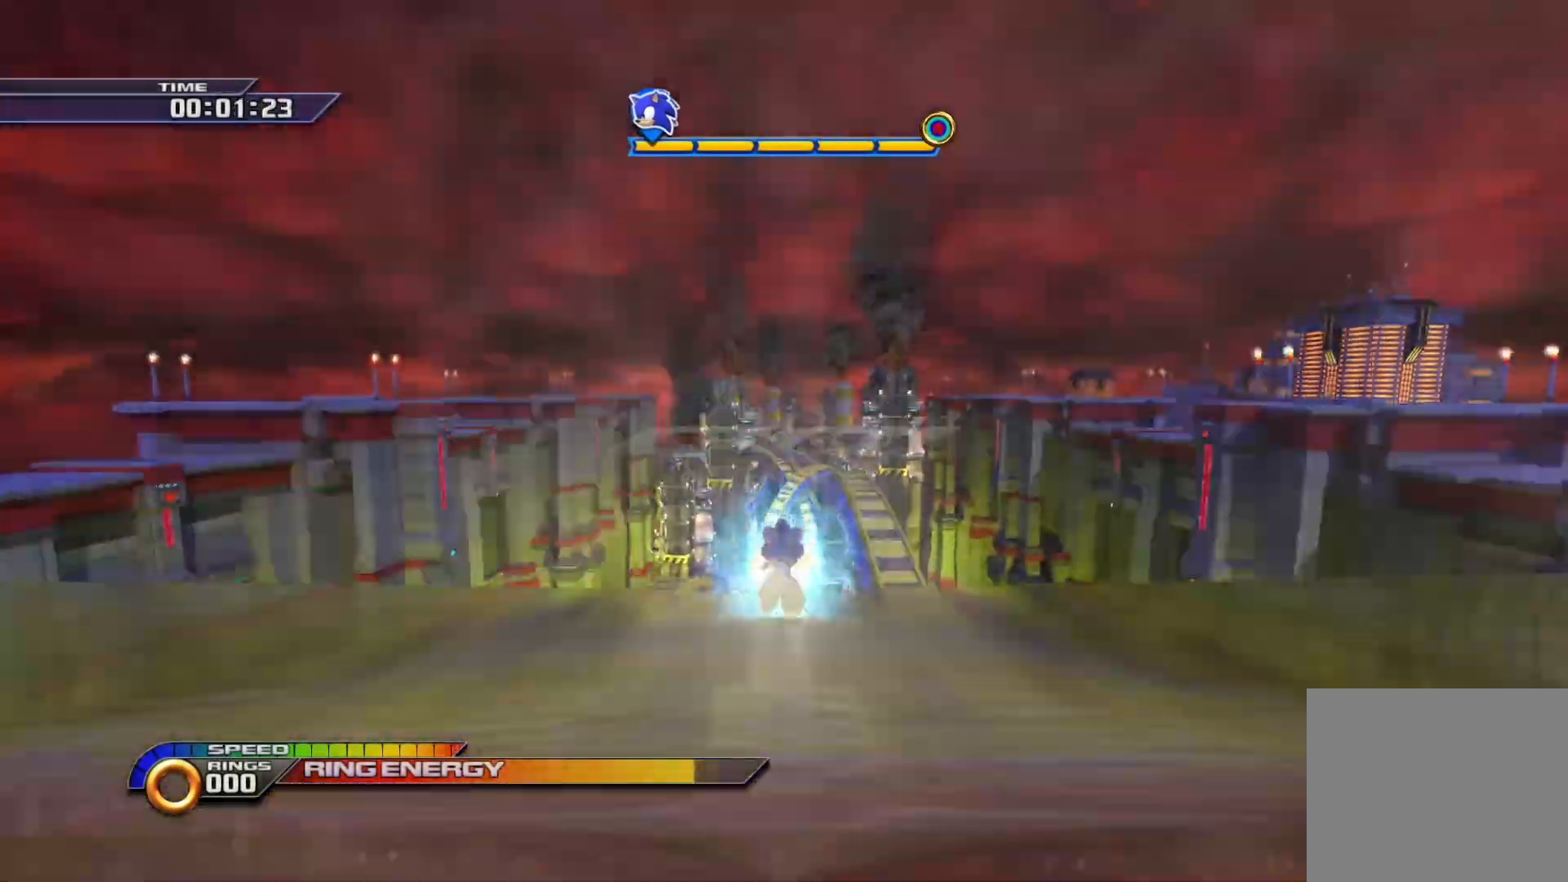
{"buttons": ["SQUARE"], "left_stick": "up", "right_stick": "center", "events": []}
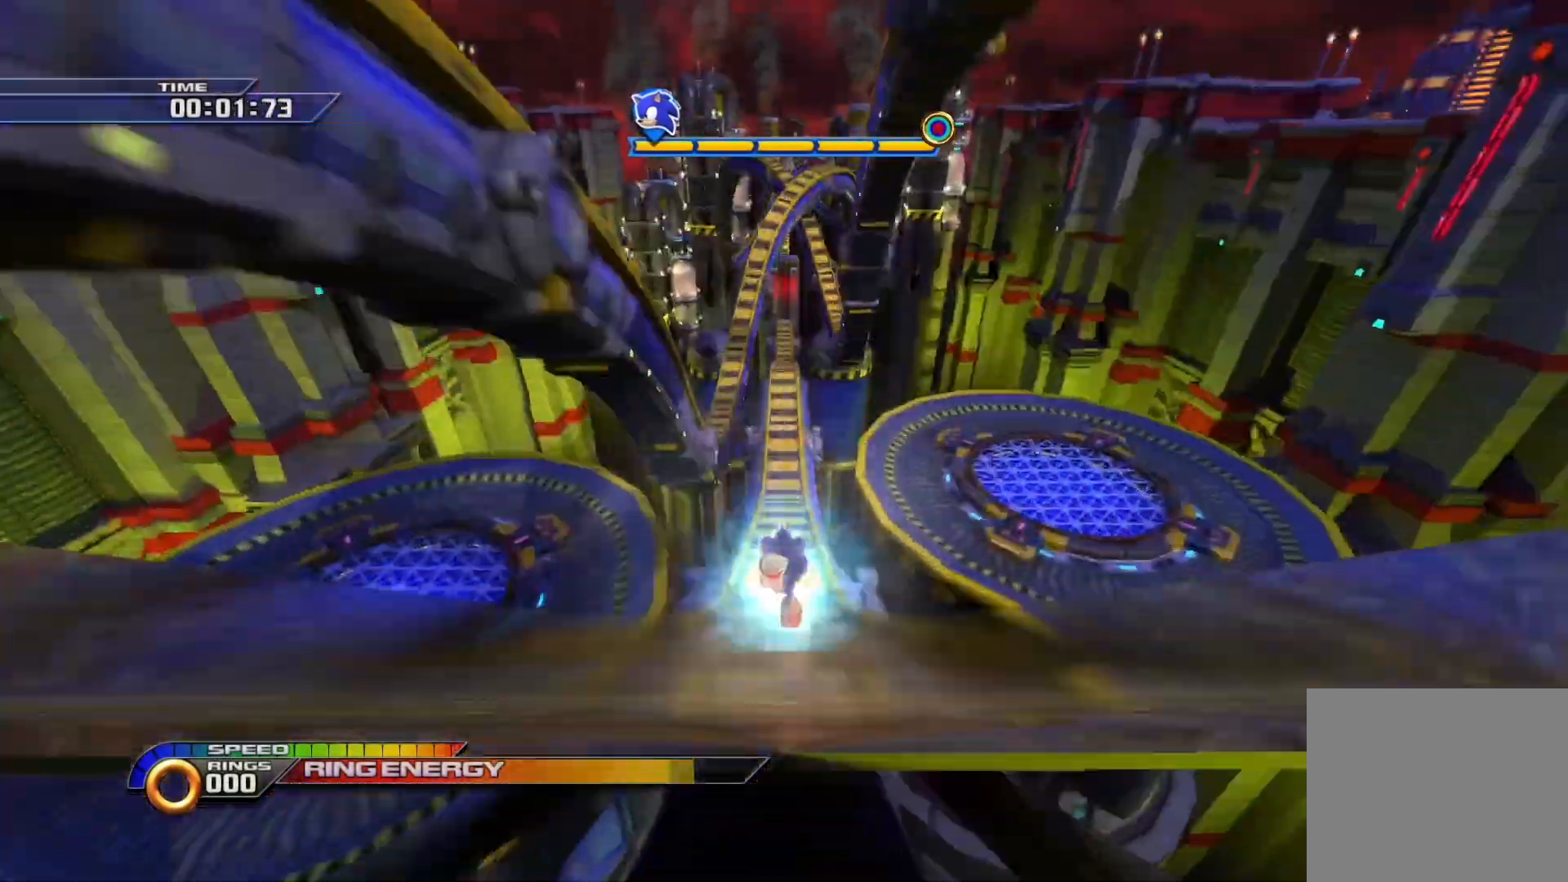
{"buttons": ["SQUARE"], "left_stick": "up", "right_stick": "center", "events": []}
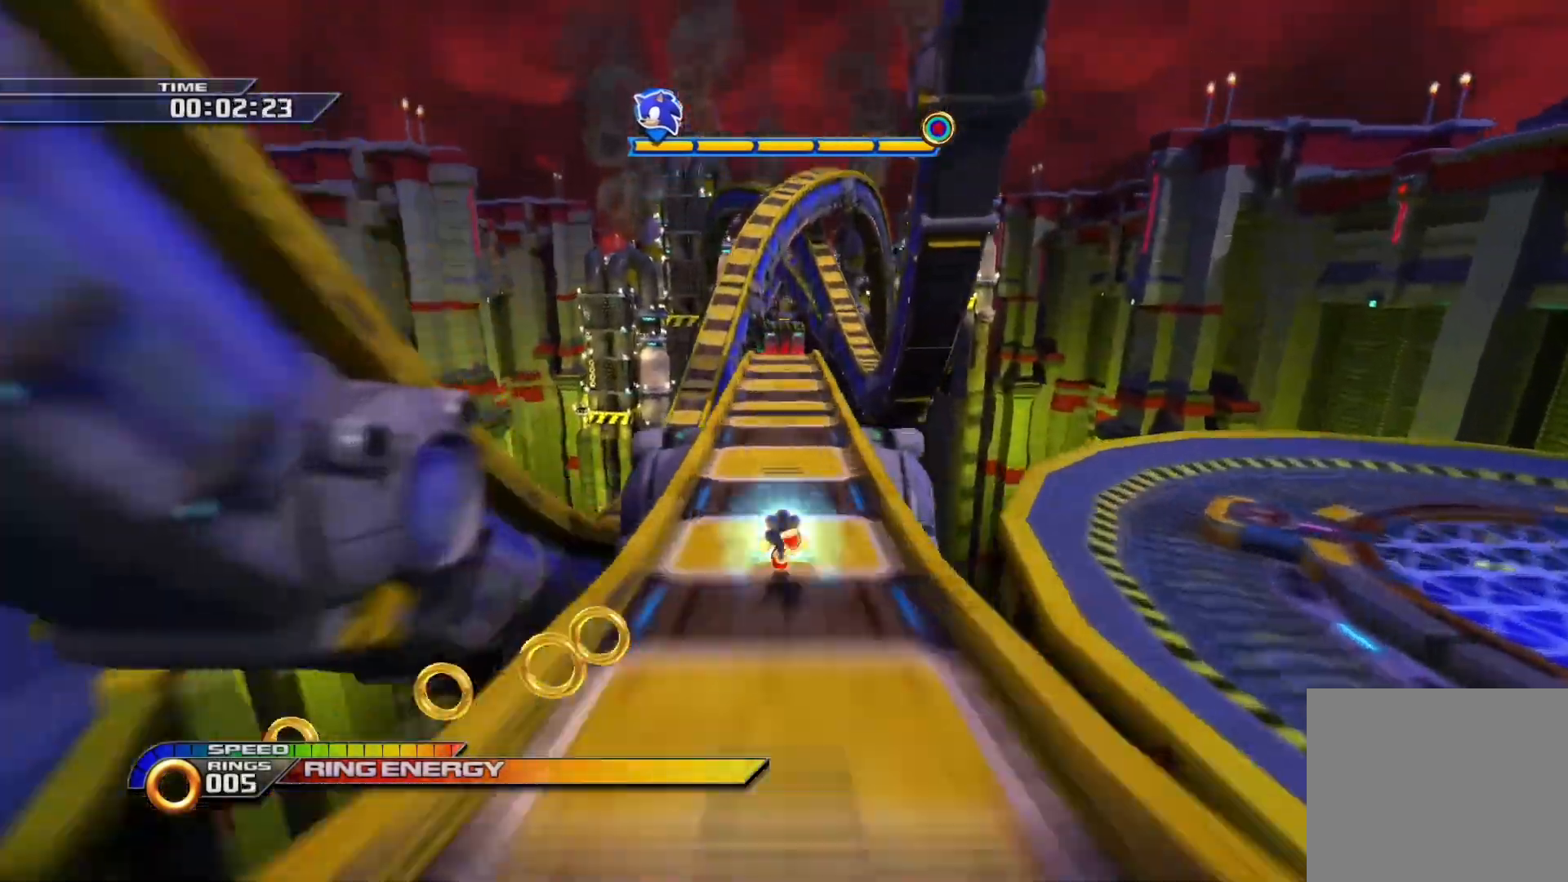
{"buttons": ["SQUARE"], "left_stick": "up", "right_stick": "center", "events": []}
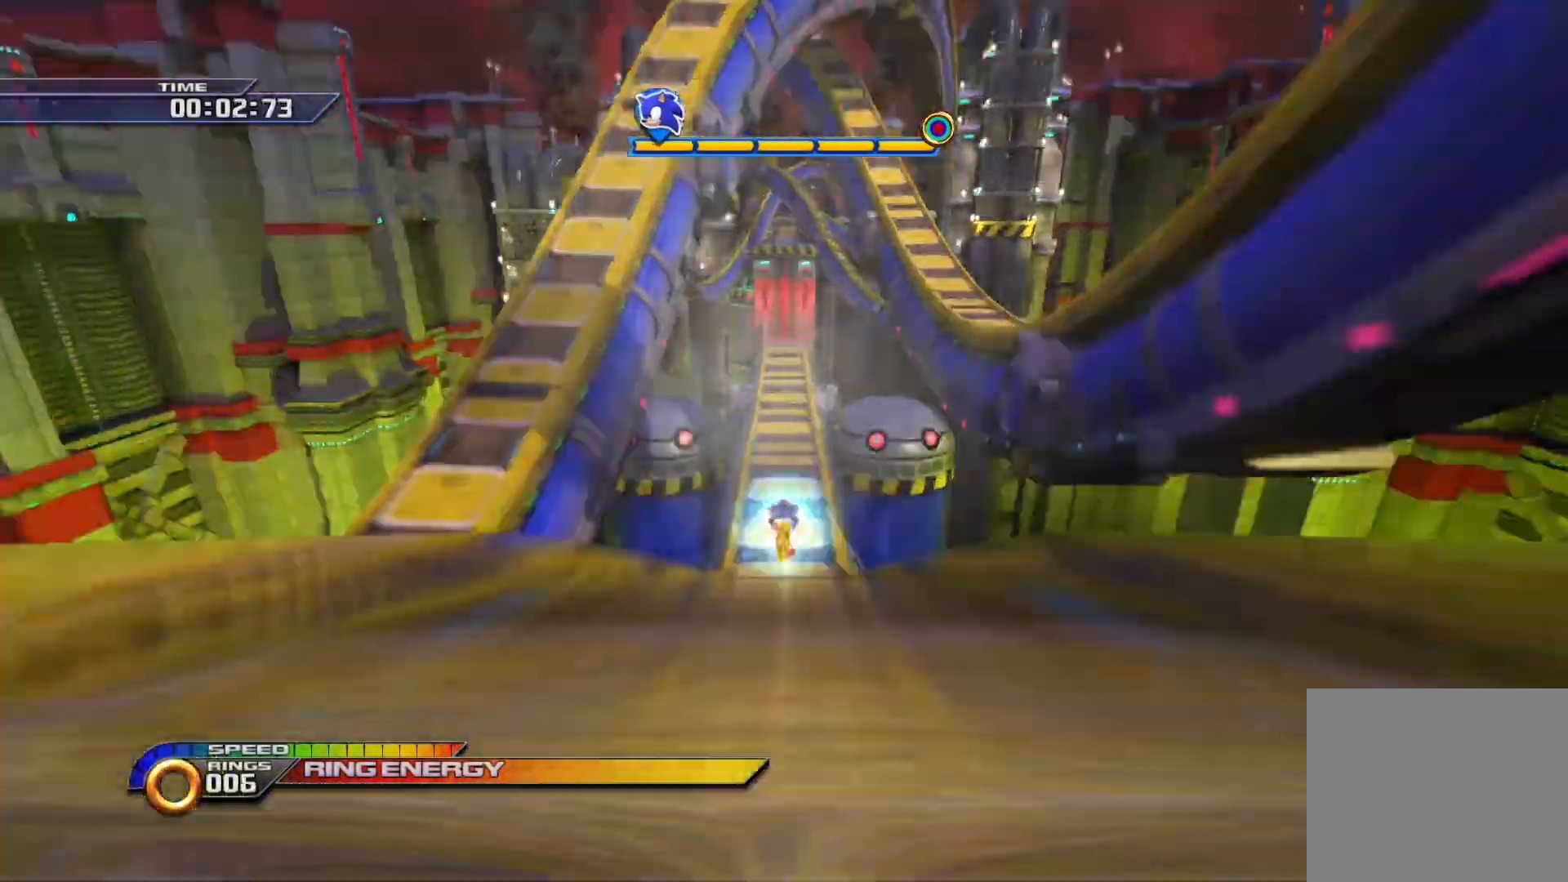
{"buttons": ["SQUARE"], "left_stick": "up", "right_stick": "center", "events": []}
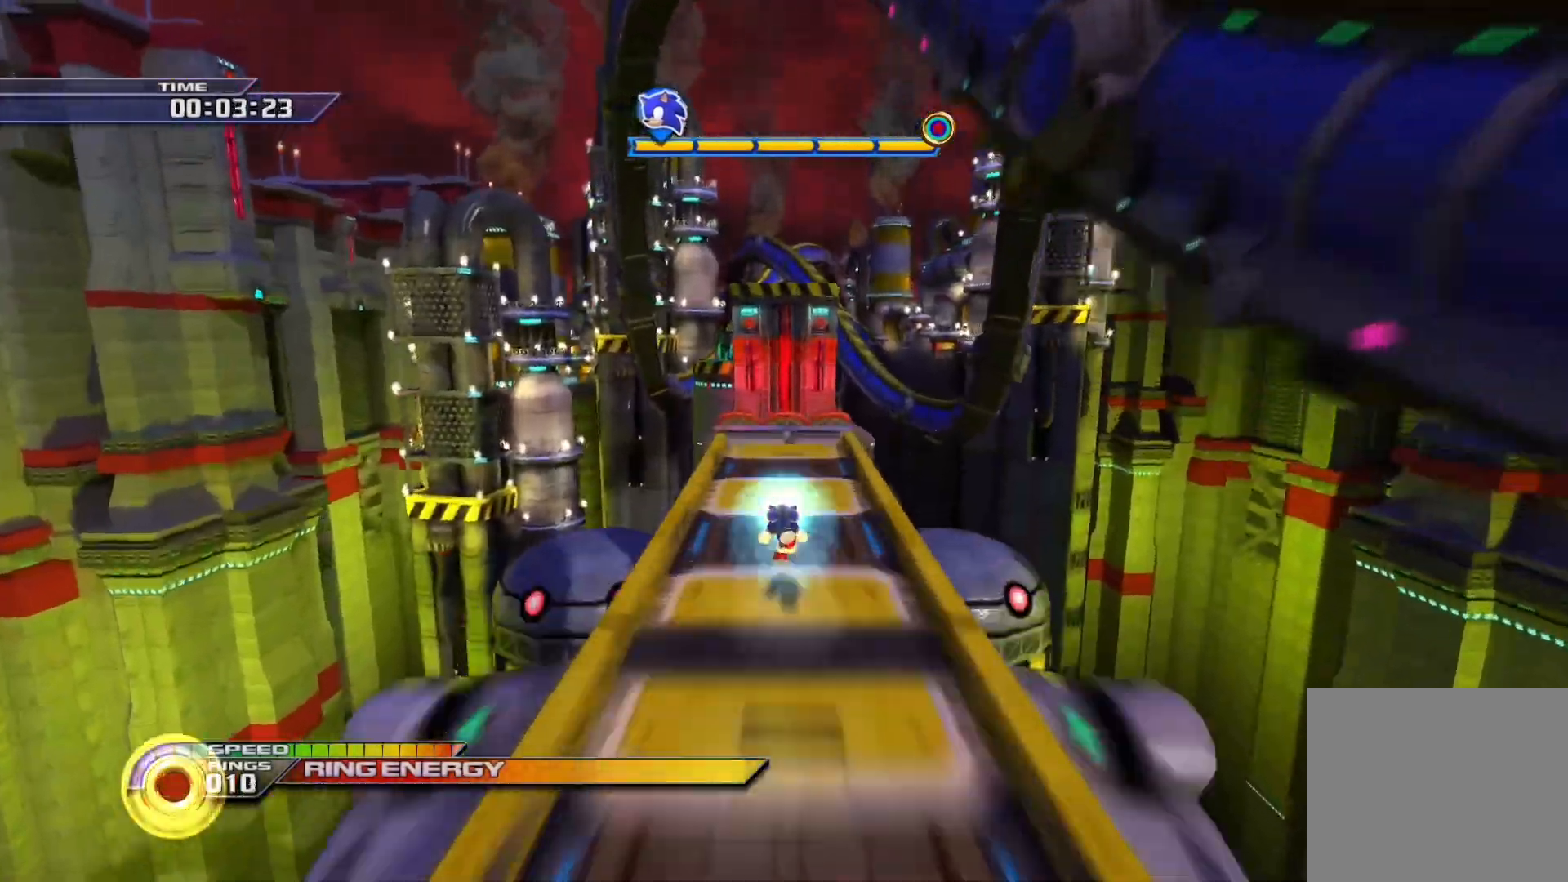
{"buttons": ["SQUARE"], "left_stick": "up", "right_stick": "center", "events": []}
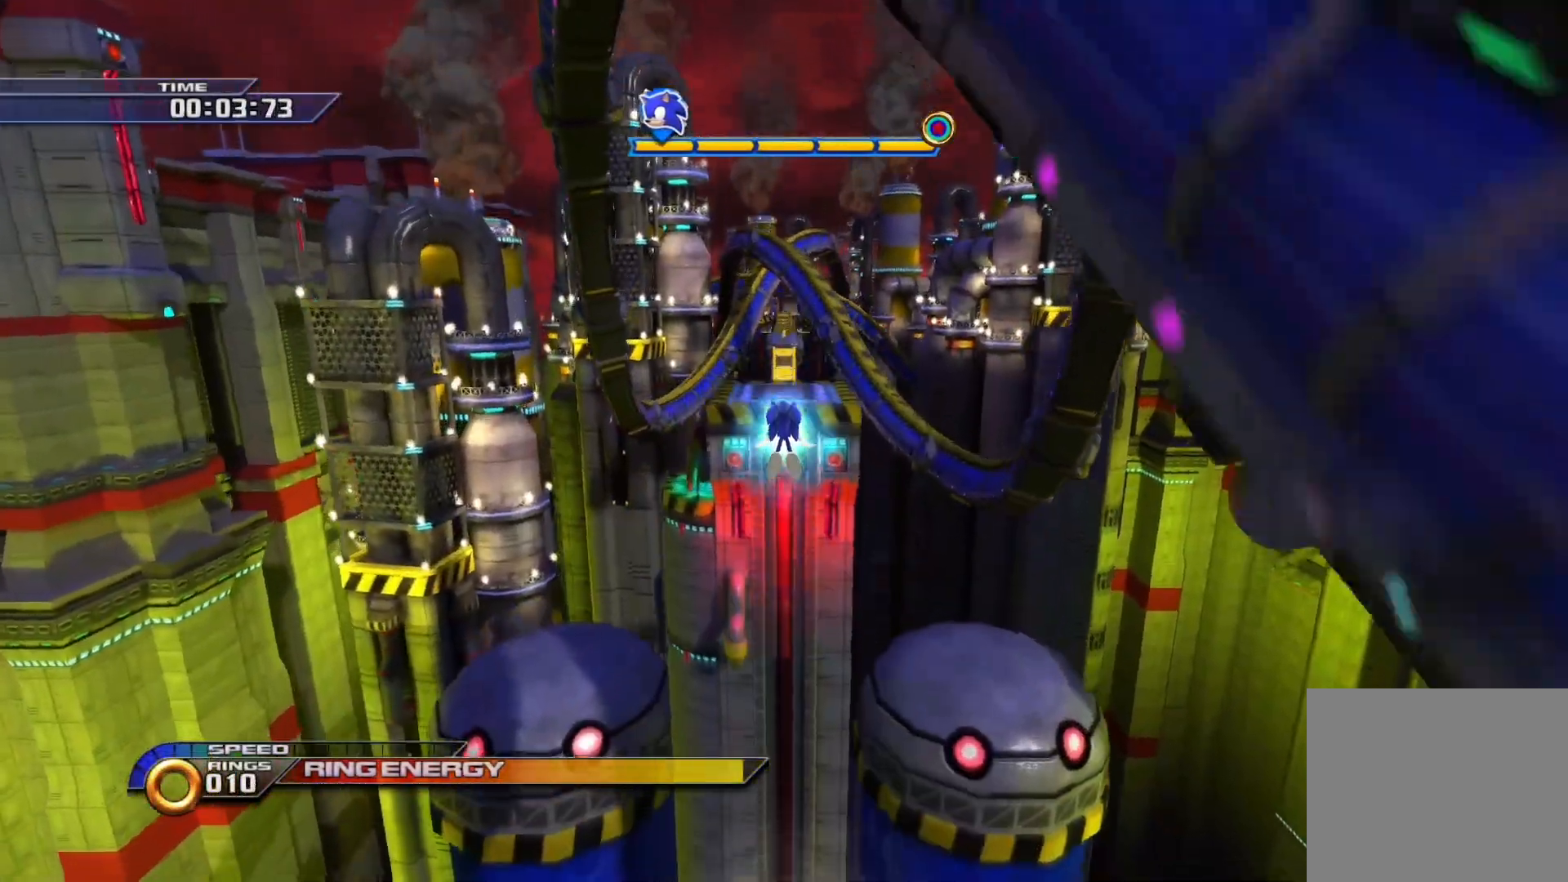
{"buttons": ["SQUARE"], "left_stick": "up", "right_stick": "center", "events": []}
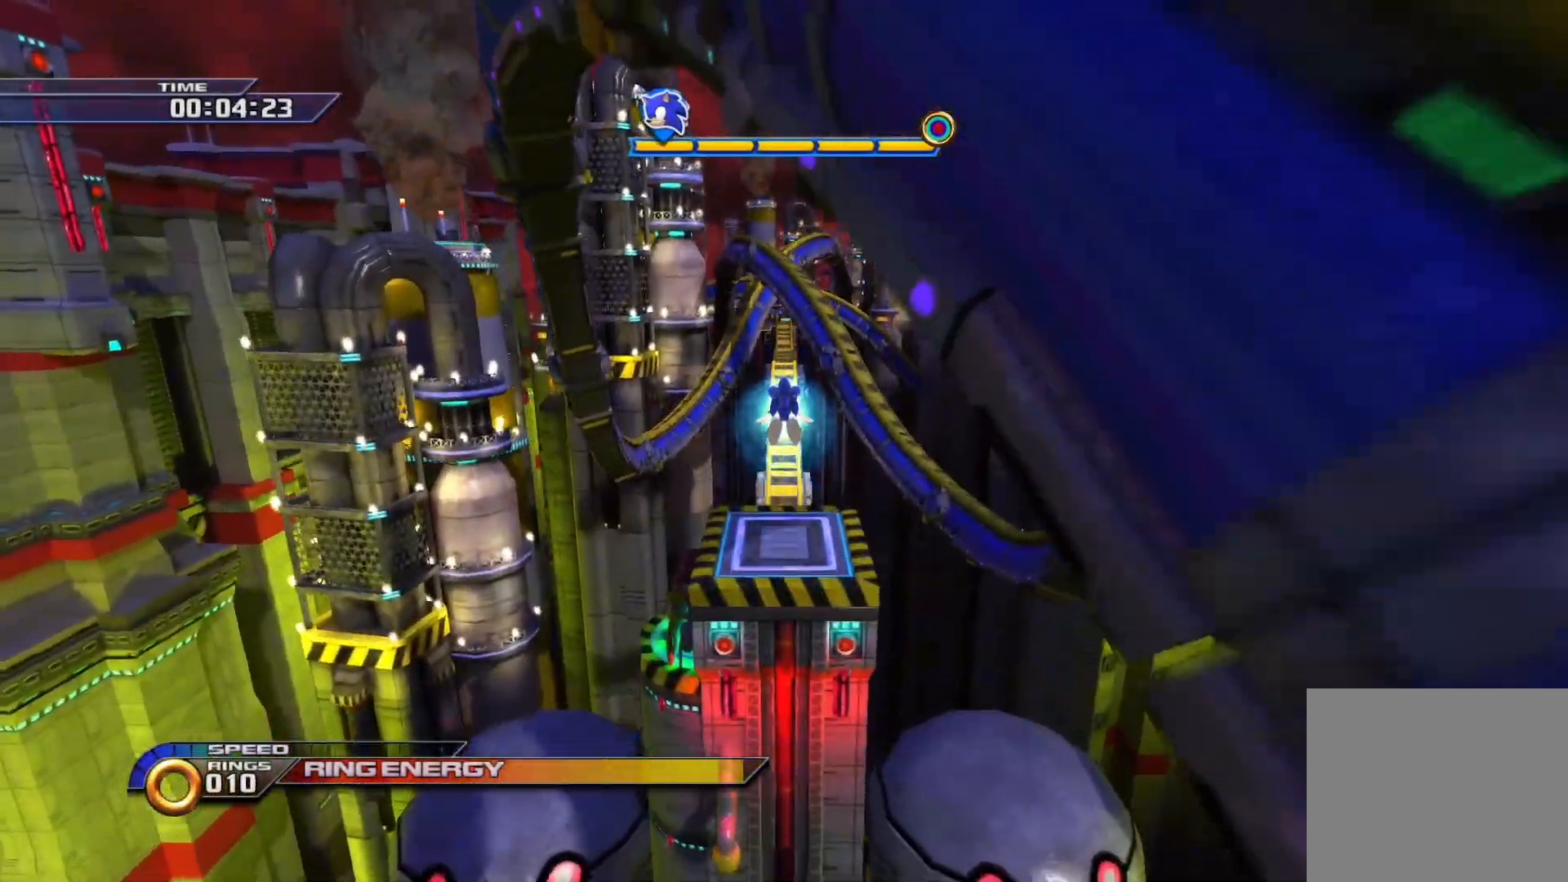
{"buttons": ["SQUARE"], "left_stick": "up", "right_stick": "center", "events": []}
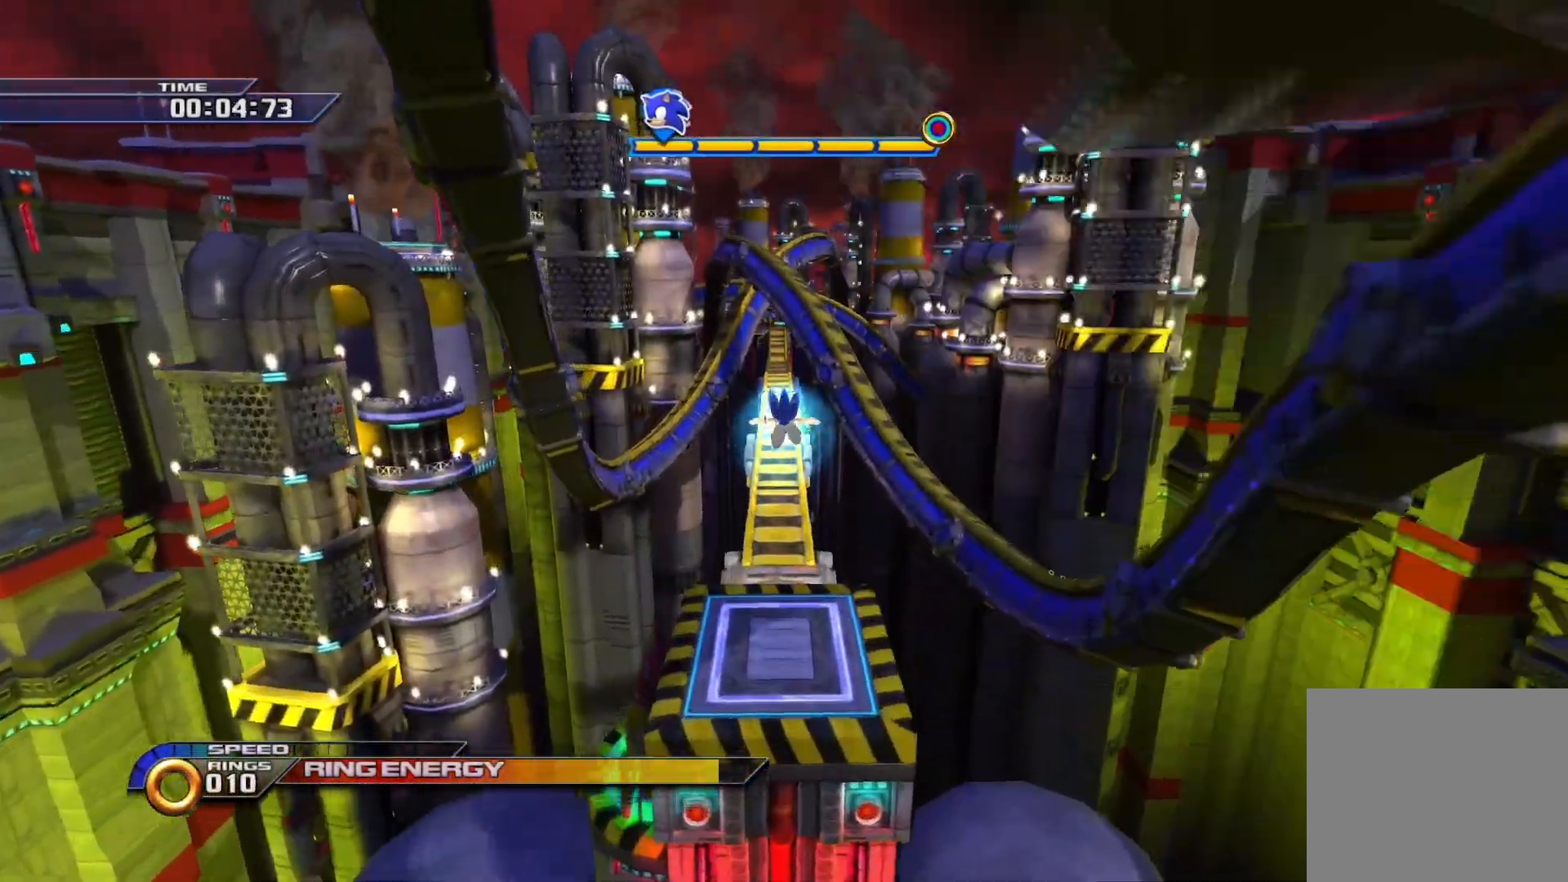
{"buttons": ["SQUARE"], "left_stick": "up", "right_stick": "center", "events": []}
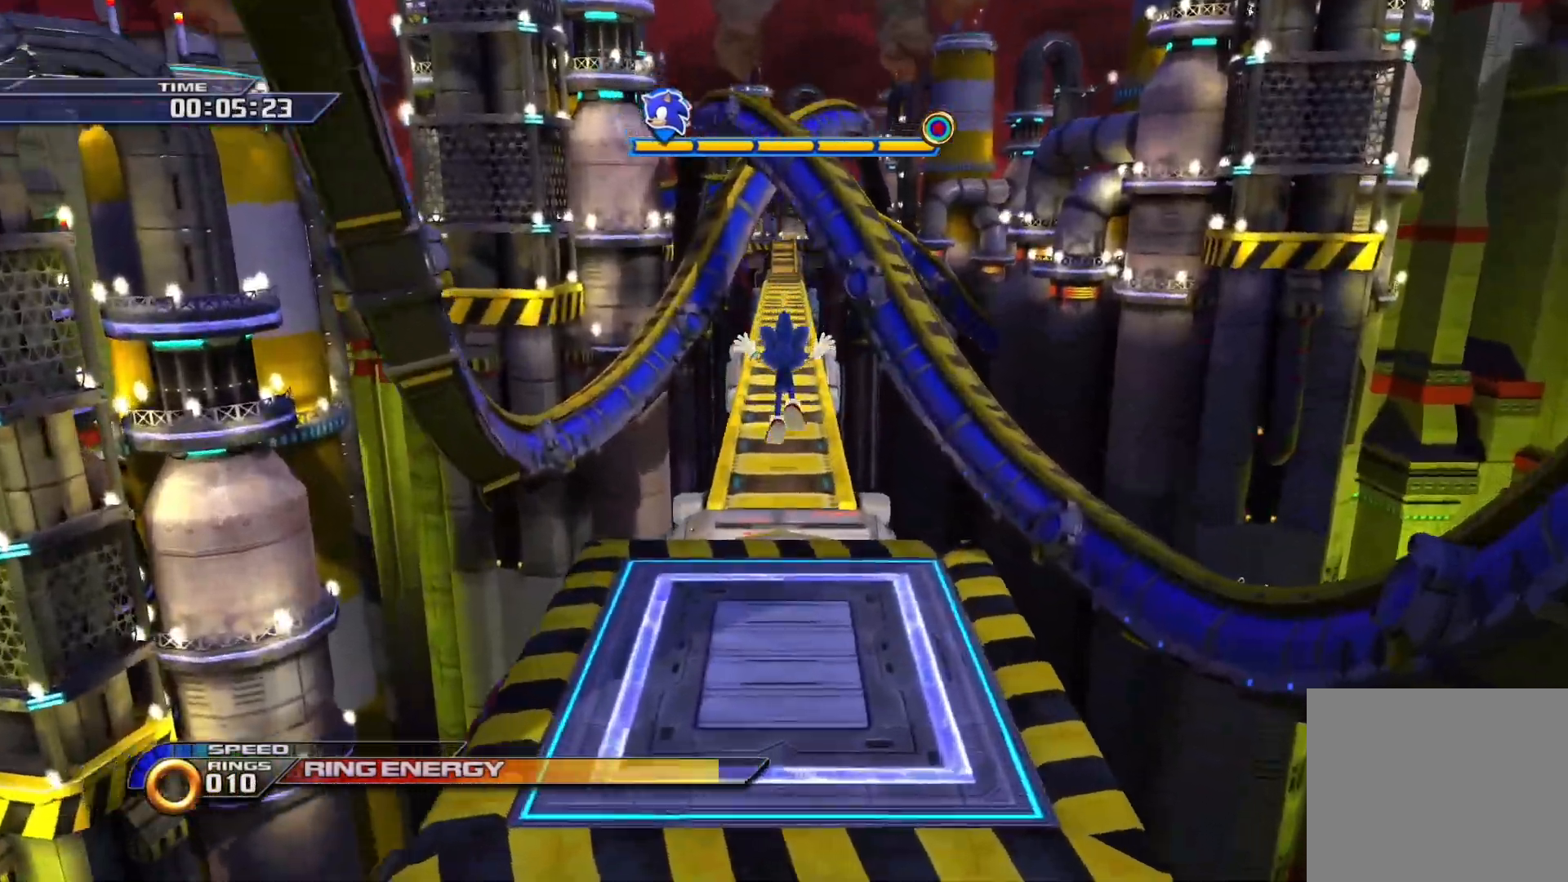
{"buttons": ["SQUARE"], "left_stick": "up", "right_stick": "center", "events": [[133, "SQUARE", "up"], [283, "SQUARE", "down"]]}
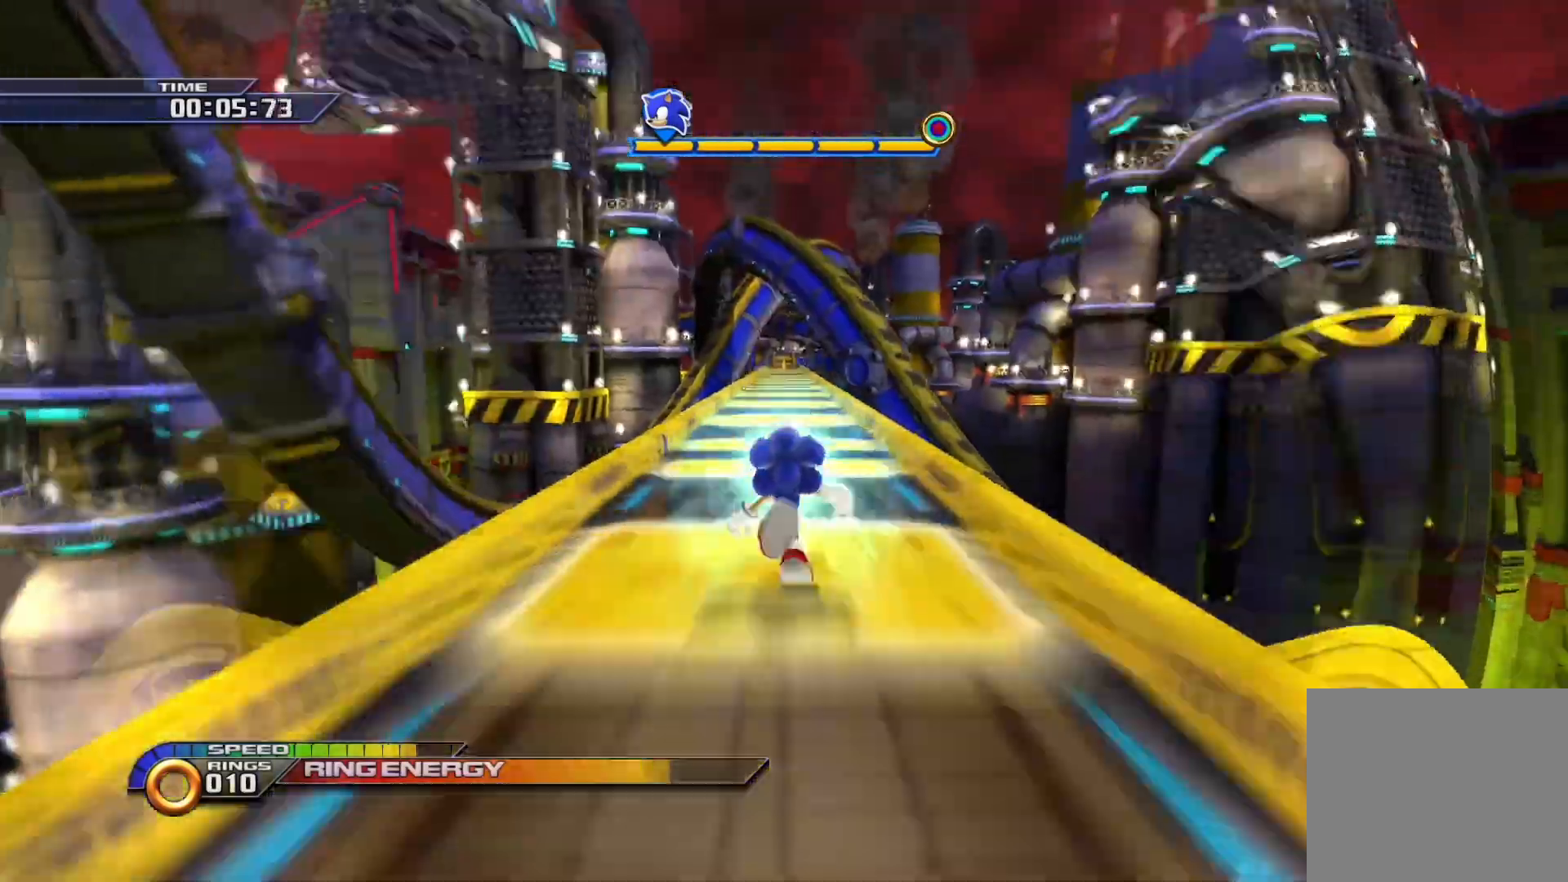
{"buttons": ["SQUARE"], "left_stick": "up", "right_stick": "center", "events": []}